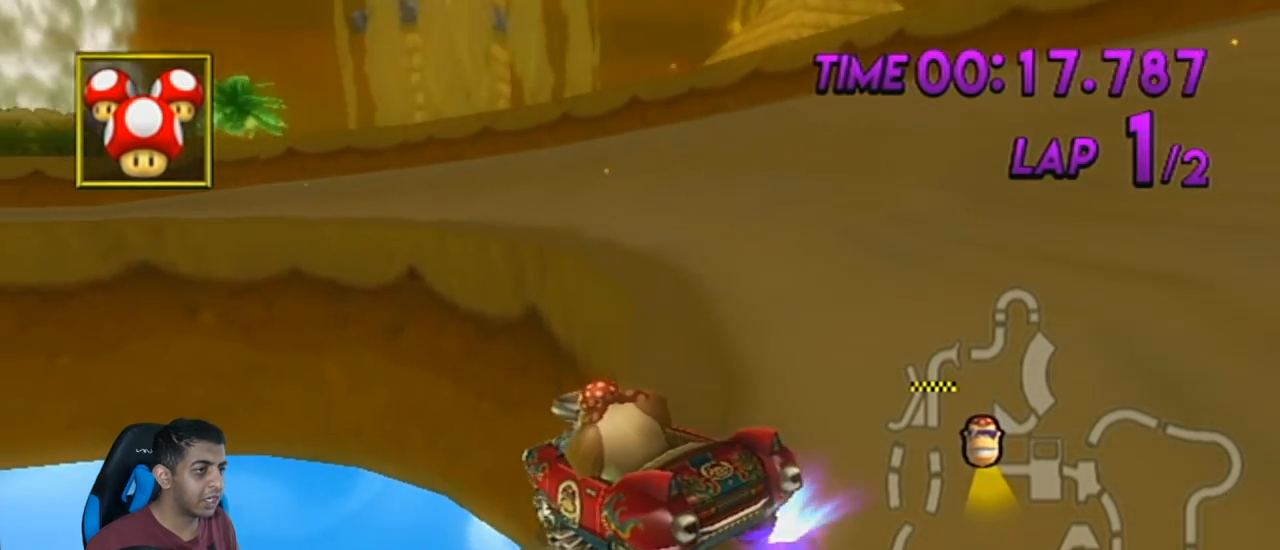
Gameplay with a controller (Nintendo layout); each line is a JSON object with the inputs held at the frame after it. "events" lists button and stick changes between this image and that frame as [ms after this image, input, new state], when the widget could be followed in between. Not read: L3 R3 right_stick.
{"buttons": ["A", "R1"], "left_stick": "up-left", "events": []}
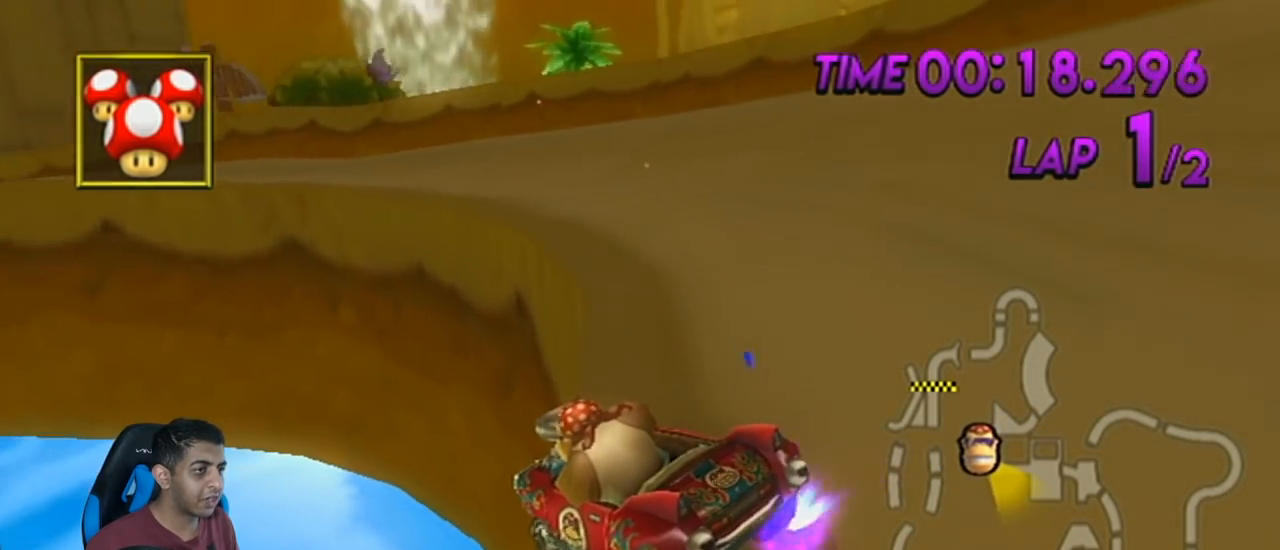
{"buttons": ["A", "R1"], "left_stick": "up-left", "events": [[133, "left_stick", "left"], [383, "left_stick", "up-left"]]}
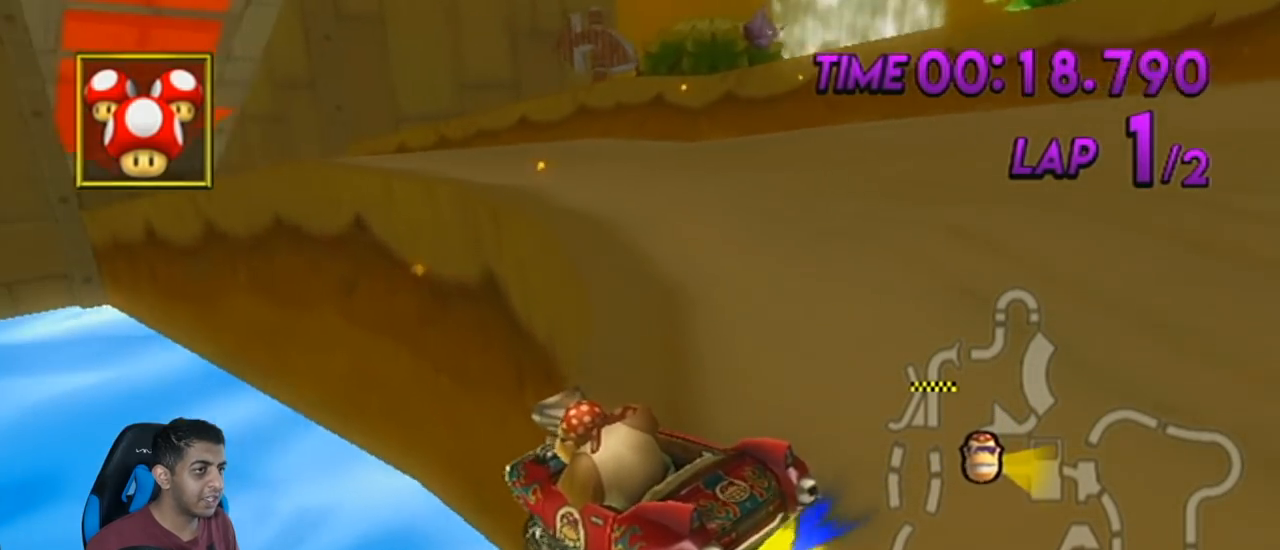
{"buttons": ["A"], "left_stick": "left", "events": [[67, "left_stick", "left"], [217, "R1", "up"]]}
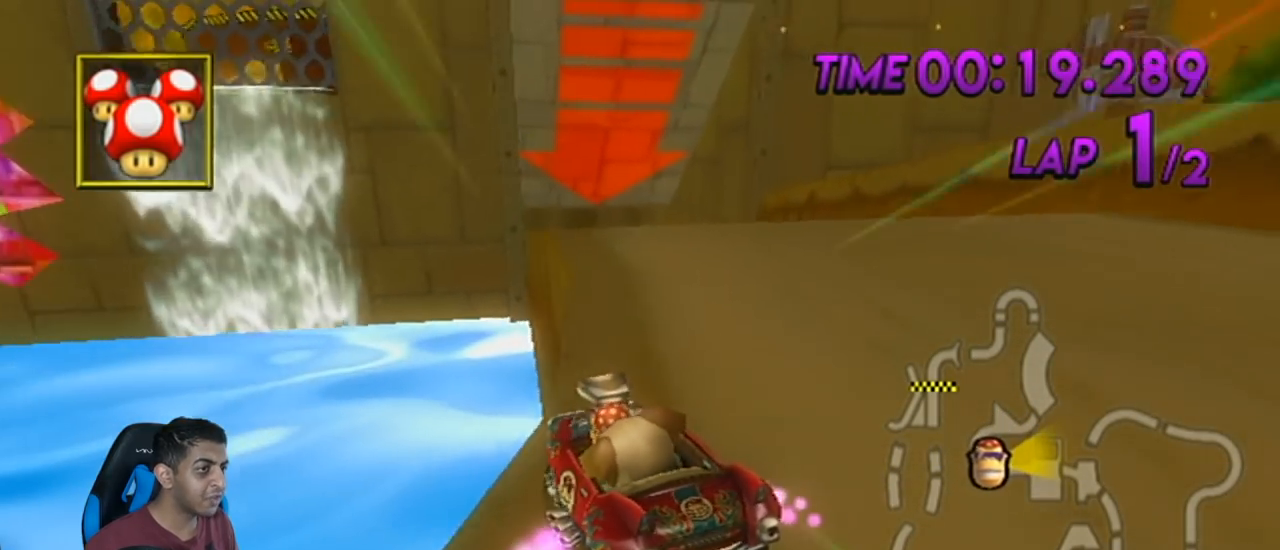
{"buttons": ["A"], "left_stick": "right", "events": [[100, "left_stick", "right"]]}
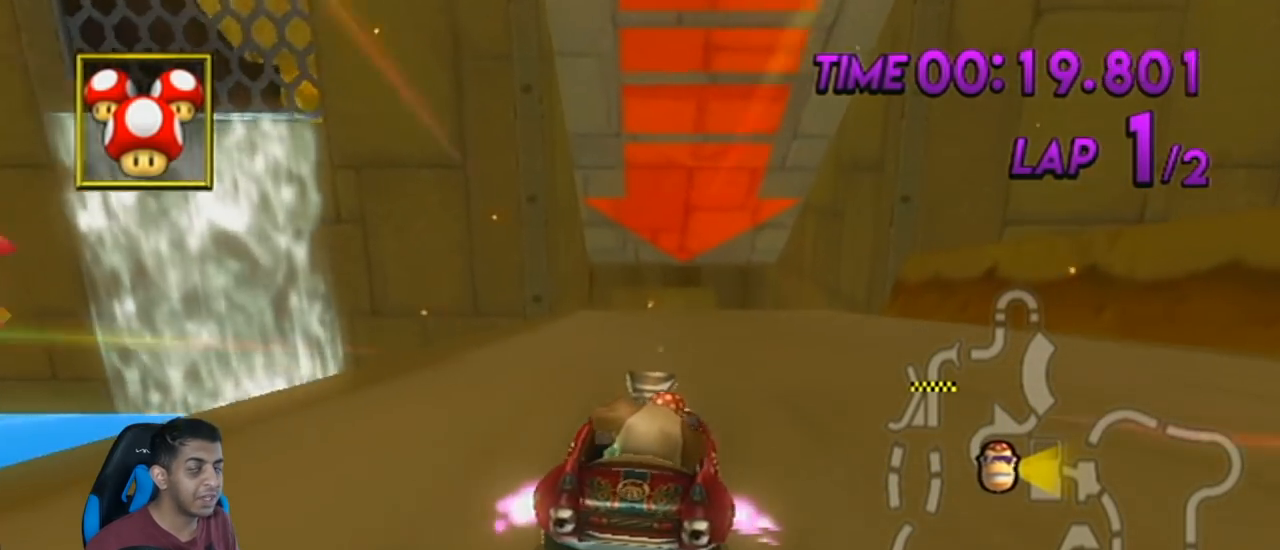
{"buttons": ["A"], "left_stick": "center", "events": [[150, "left_stick", "center"], [384, "left_stick", "up-left"], [467, "left_stick", "center"]]}
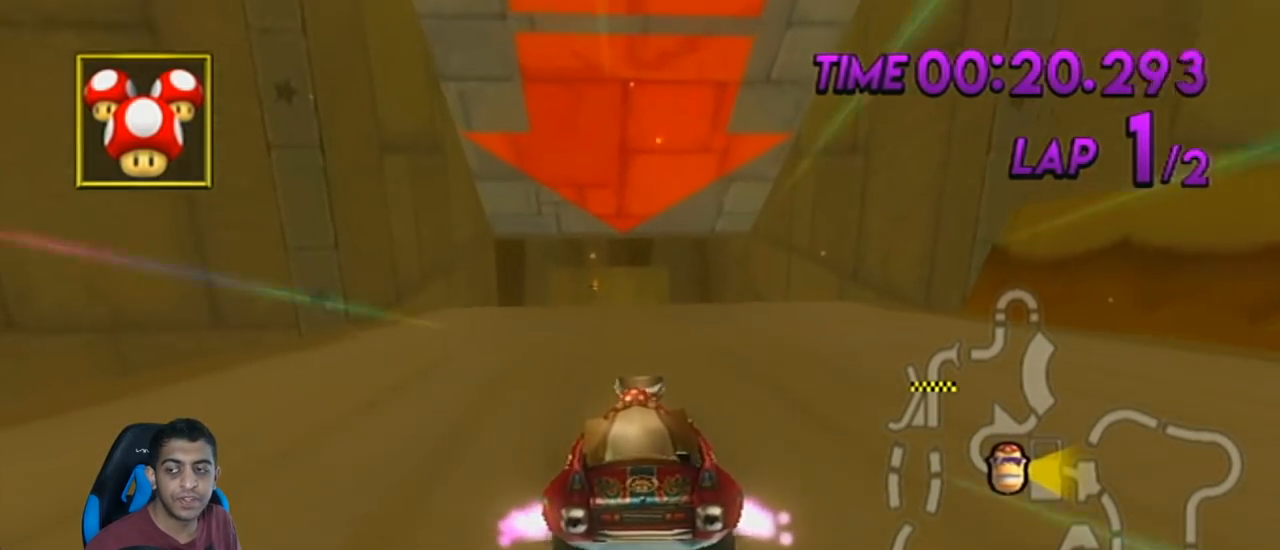
{"buttons": ["A"], "left_stick": "center", "events": []}
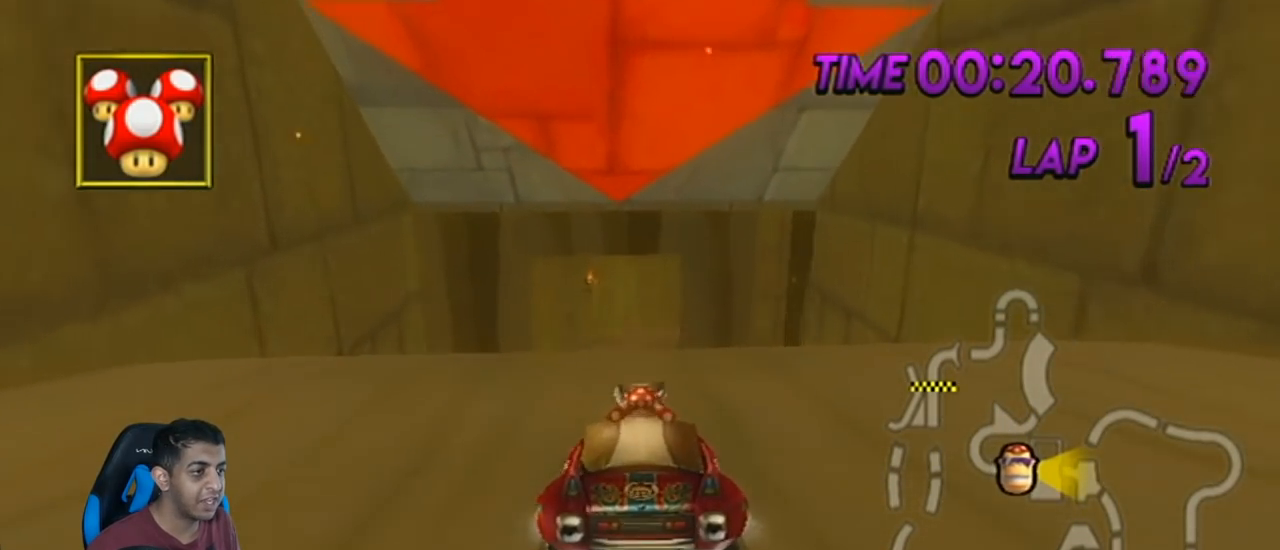
{"buttons": ["A"], "left_stick": "center", "events": []}
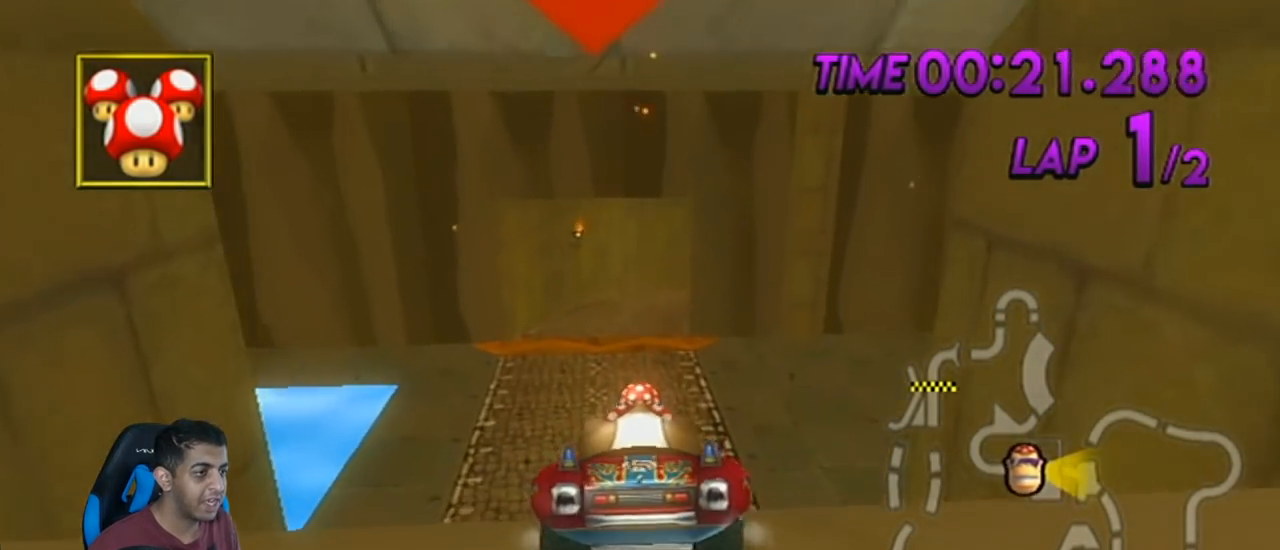
{"buttons": ["A"], "left_stick": "center", "events": []}
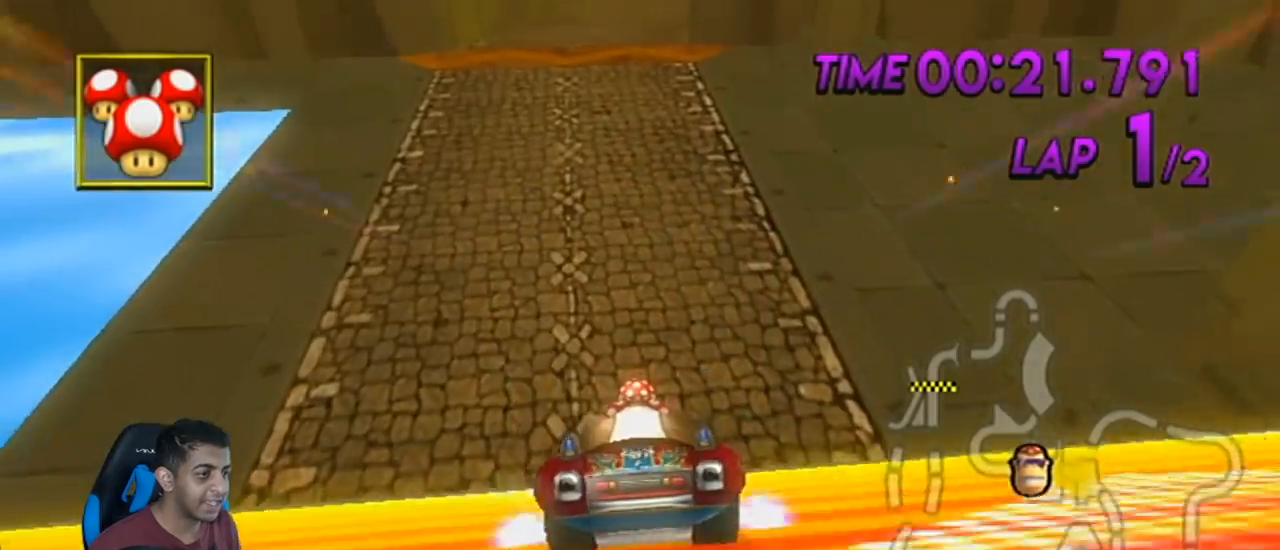
{"buttons": ["A"], "left_stick": "center", "events": [[150, "DPAD_LEFT", "down"], [150, "DPAD_UP", "down"], [284, "DPAD_LEFT", "up"], [284, "DPAD_UP", "up"]]}
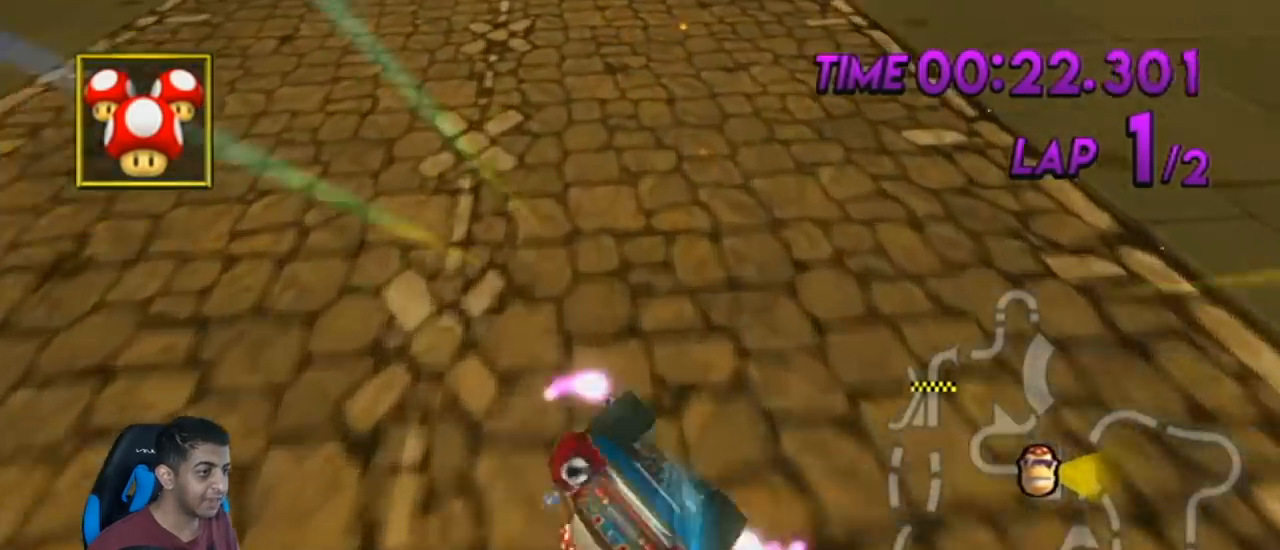
{"buttons": ["A", "R1"], "left_stick": "up-right", "events": [[100, "left_stick", "right"], [317, "left_stick", "center"], [350, "R1", "down"], [500, "left_stick", "up-right"]]}
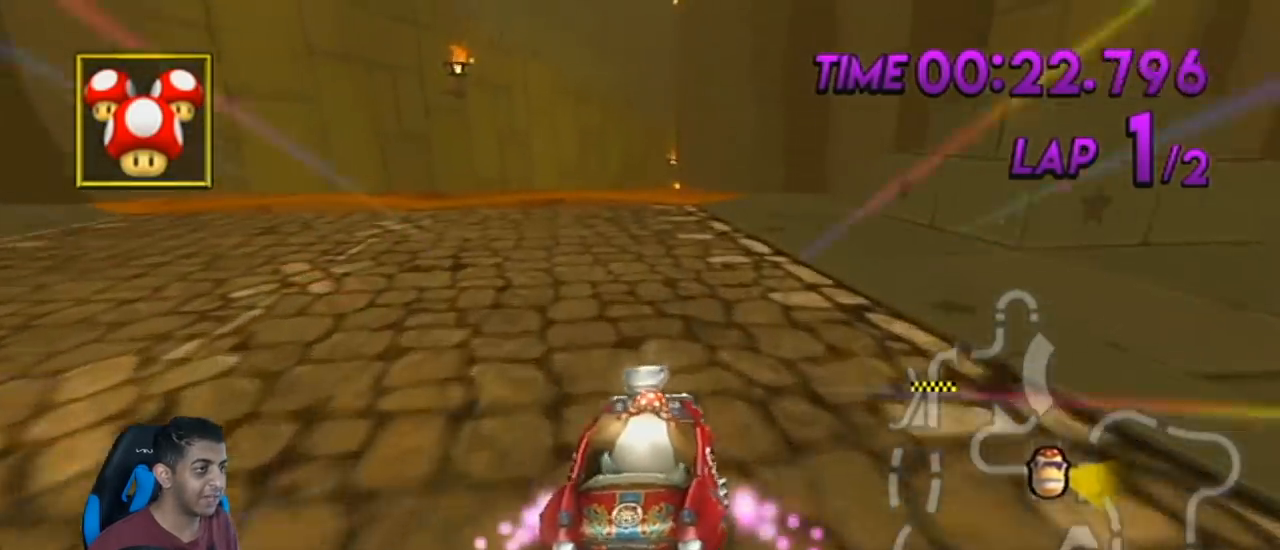
{"buttons": ["A", "R1"], "left_stick": "up-right", "events": []}
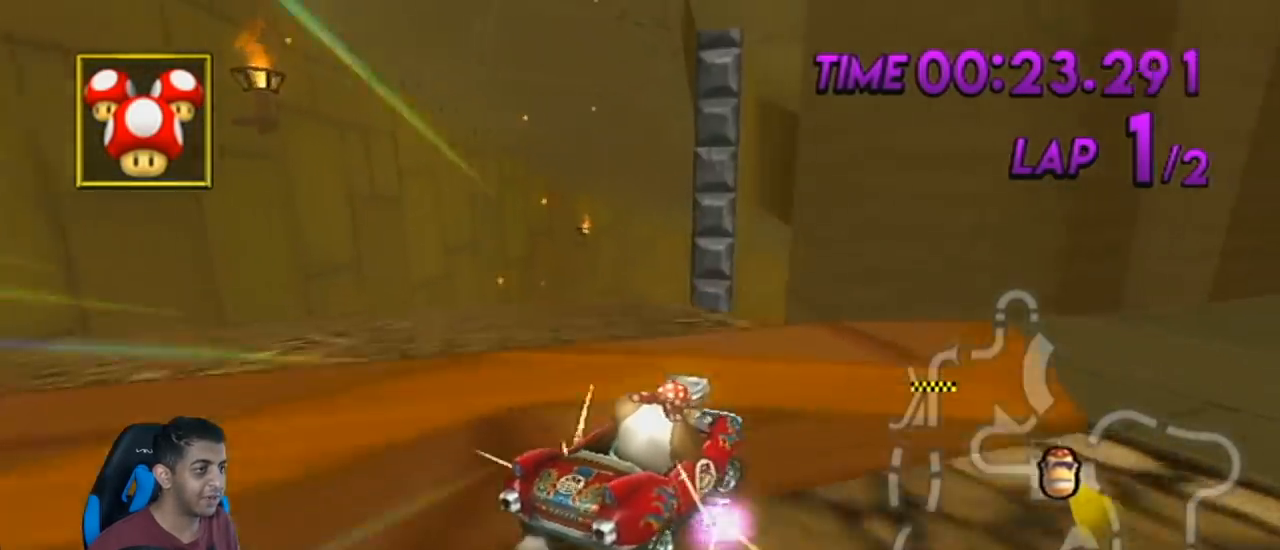
{"buttons": ["A", "R1"], "left_stick": "left", "events": [[83, "left_stick", "left"], [183, "DPAD_UP", "down"], [317, "DPAD_UP", "up"]]}
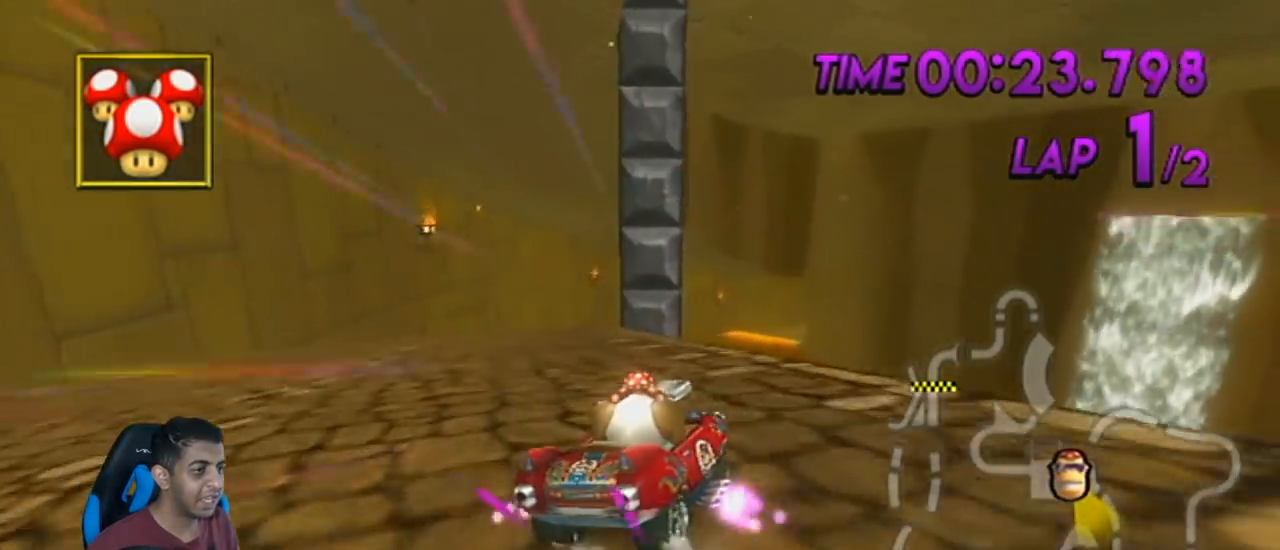
{"buttons": ["A", "R1"], "left_stick": "left", "events": []}
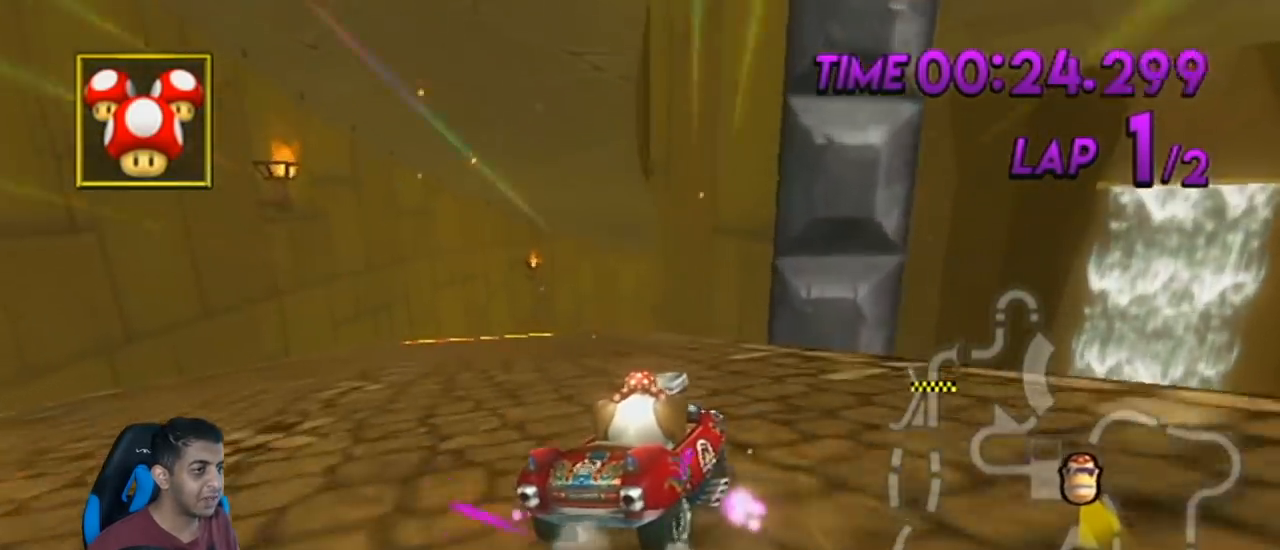
{"buttons": ["A", "R1"], "left_stick": "left", "events": [[66, "left_stick", "up-right"], [216, "left_stick", "left"], [367, "R1", "up"], [433, "R1", "down"]]}
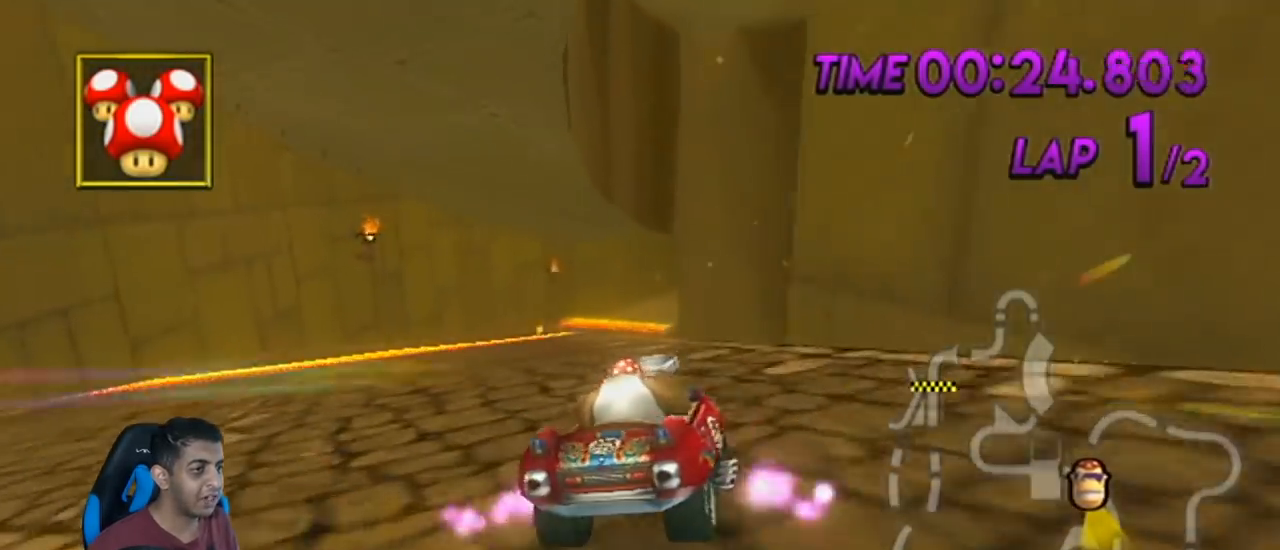
{"buttons": ["A"], "left_stick": "center", "events": [[334, "R1", "up"], [334, "left_stick", "center"]]}
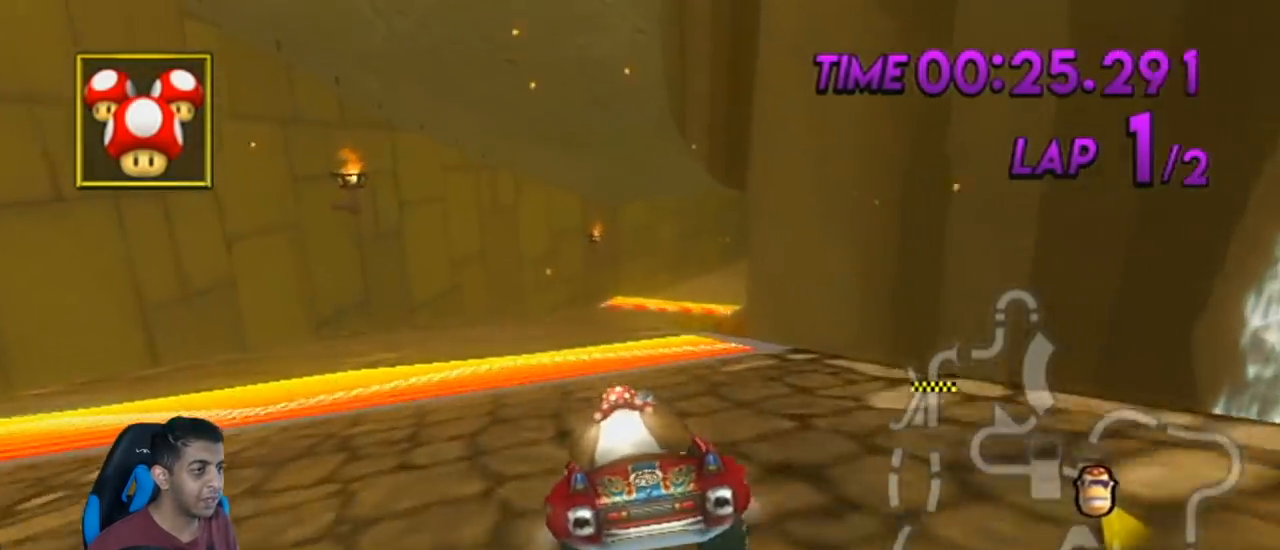
{"buttons": ["A"], "left_stick": "center", "events": []}
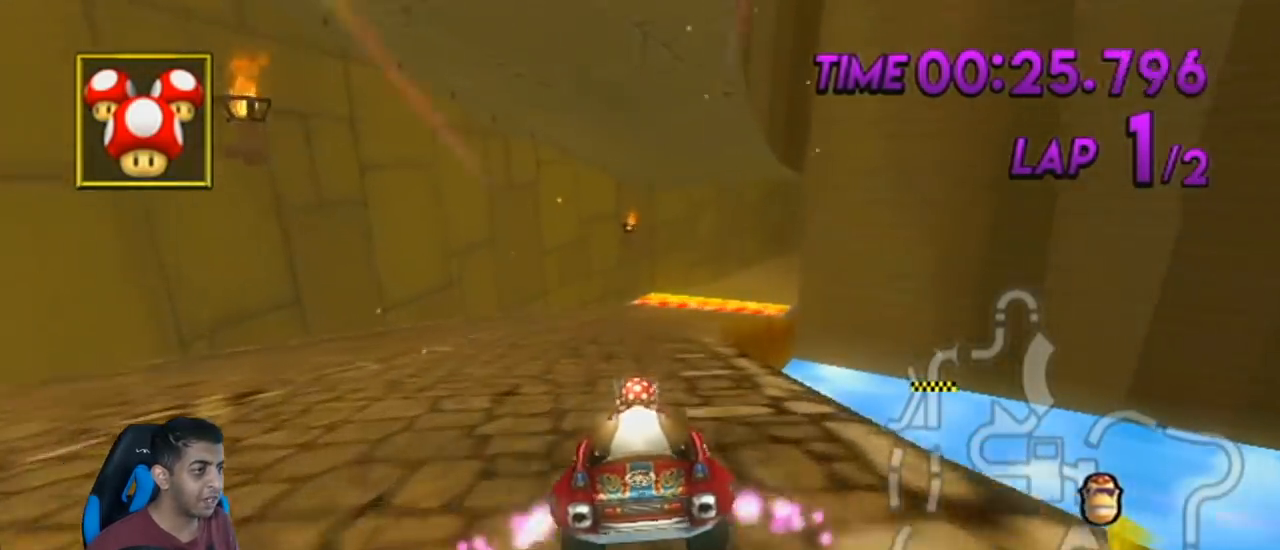
{"buttons": ["A"], "left_stick": "center", "events": [[150, "left_stick", "right"], [367, "left_stick", "center"]]}
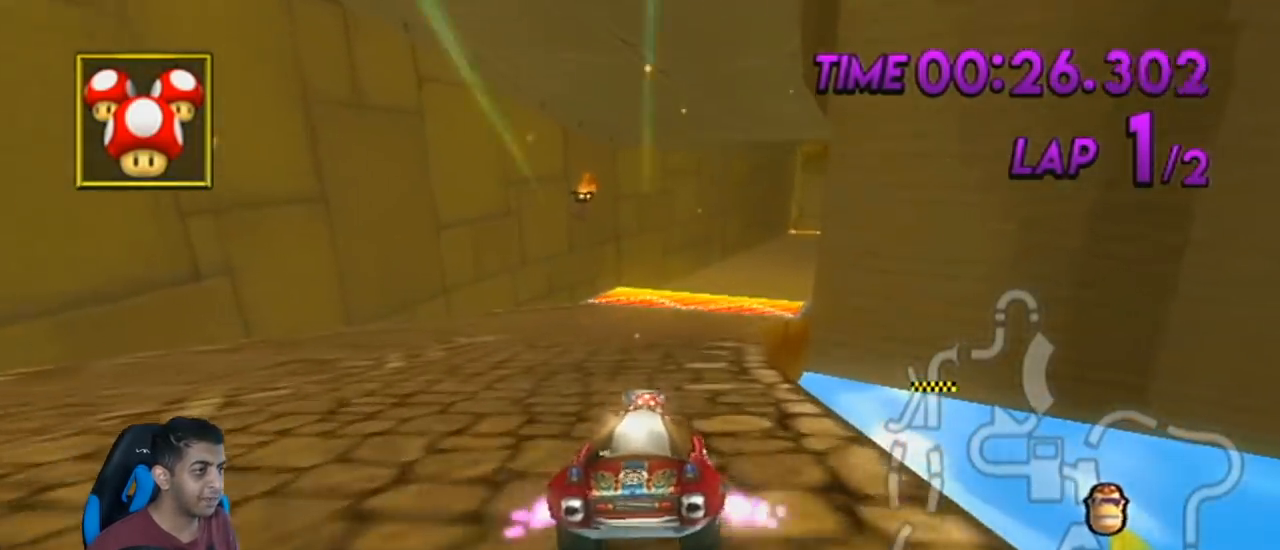
{"buttons": ["A"], "left_stick": "center", "events": [[66, "left_stick", "right"], [433, "left_stick", "center"]]}
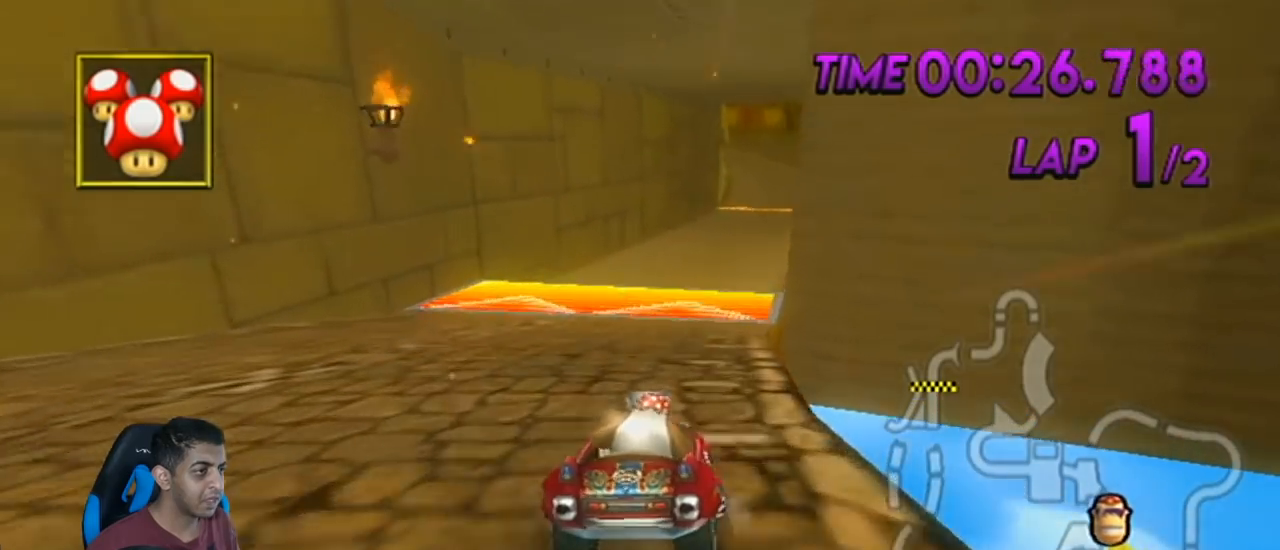
{"buttons": ["A"], "left_stick": "center", "events": []}
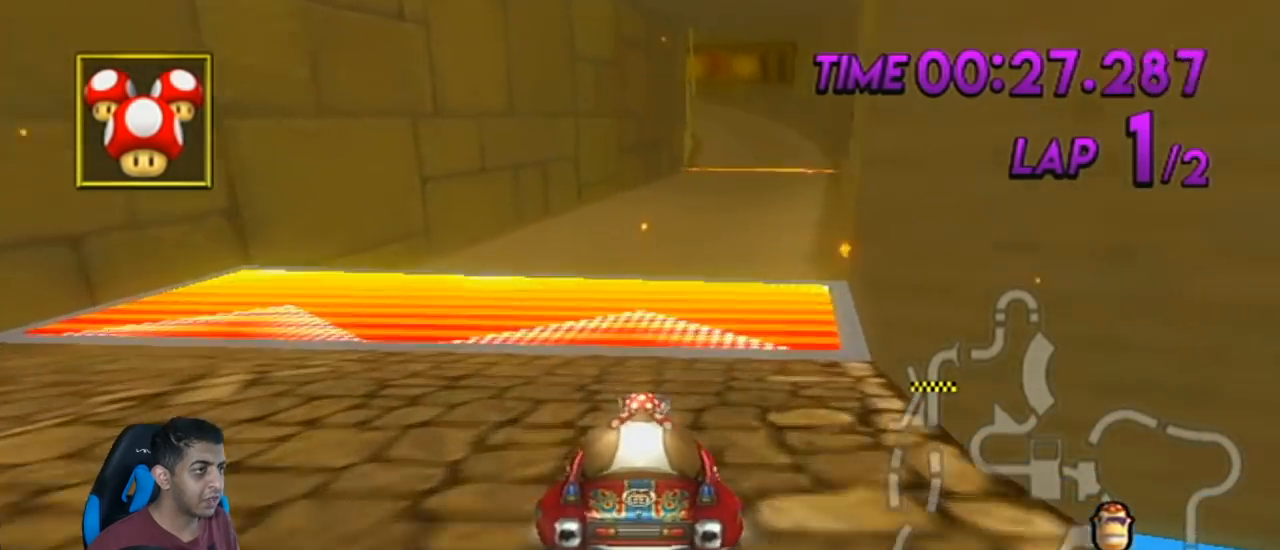
{"buttons": ["A"], "left_stick": "center", "events": [[233, "left_stick", "right"], [384, "left_stick", "center"]]}
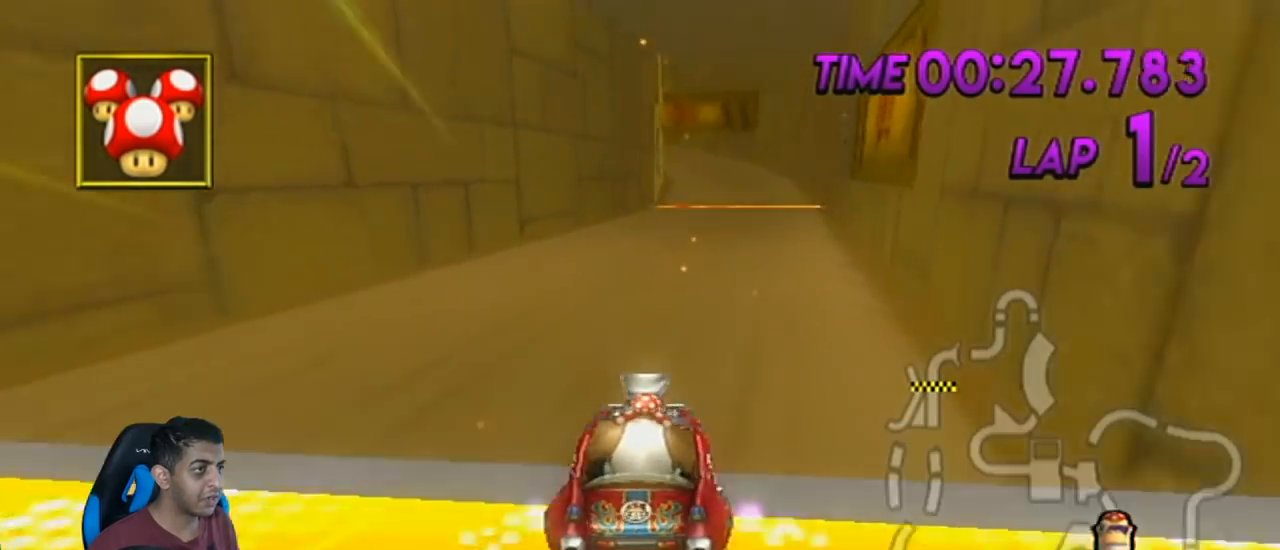
{"buttons": ["A"], "left_stick": "up", "events": [[201, "DPAD_UP", "down"], [267, "DPAD_UP", "up"], [351, "left_stick", "up"]]}
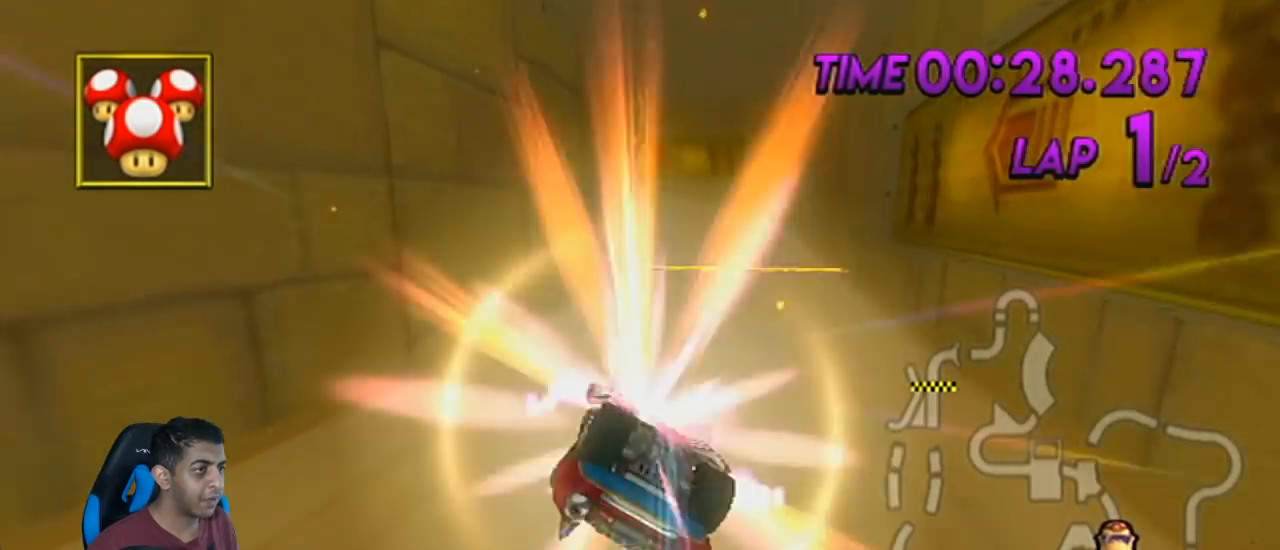
{"buttons": ["A", "R1"], "left_stick": "up-left", "events": [[284, "R1", "down"], [317, "left_stick", "up-left"]]}
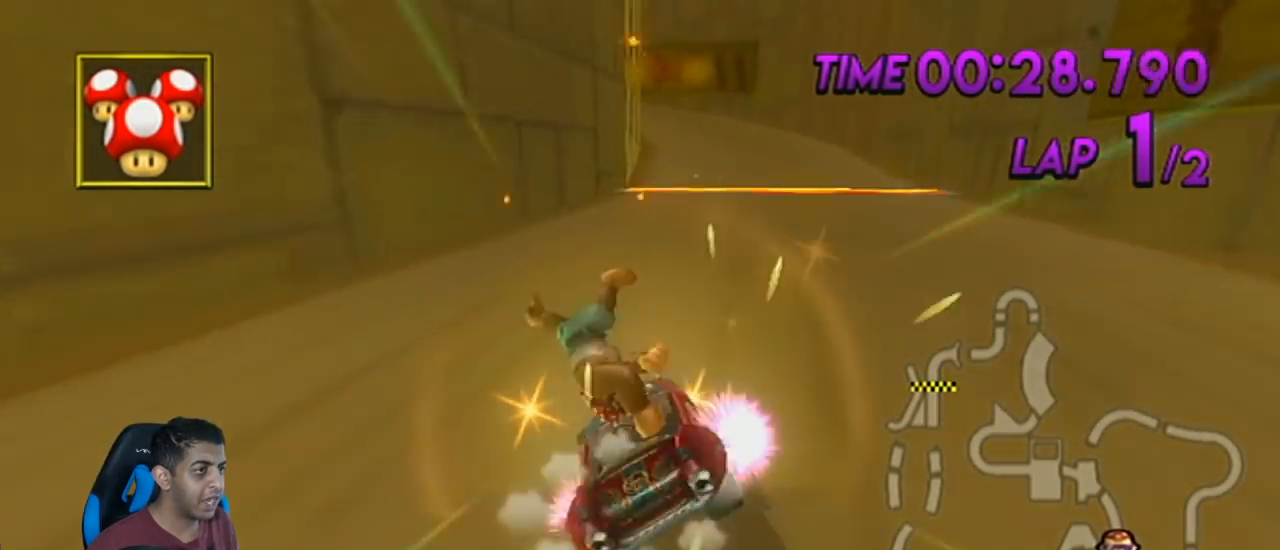
{"buttons": ["A", "R1"], "left_stick": "up-left", "events": []}
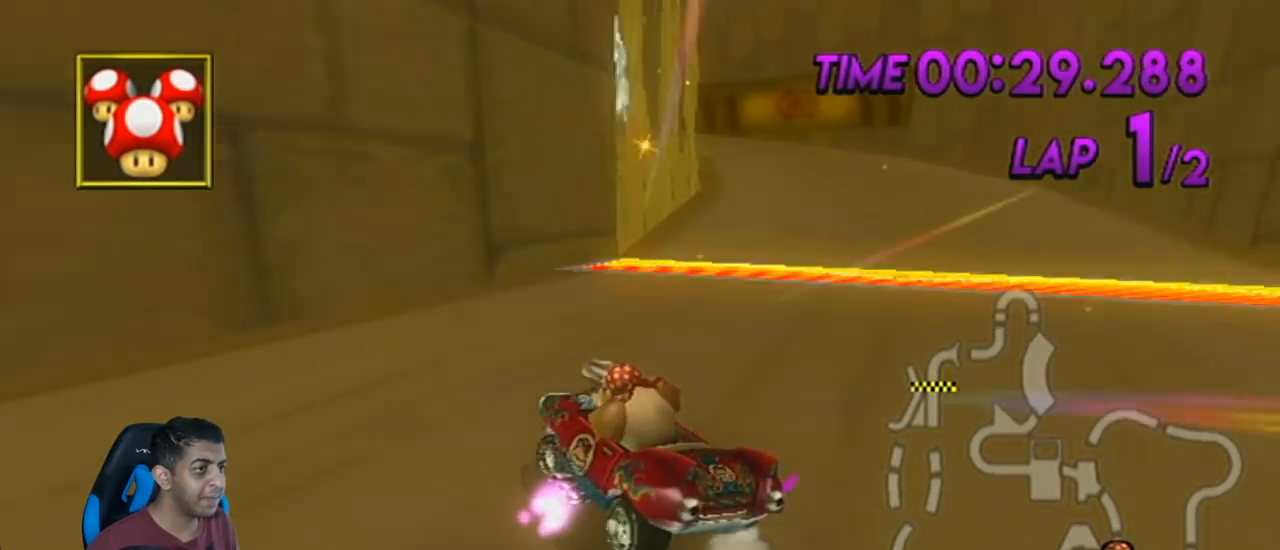
{"buttons": ["A", "R1"], "left_stick": "up-left", "events": [[167, "left_stick", "up-right"], [317, "left_stick", "up-left"]]}
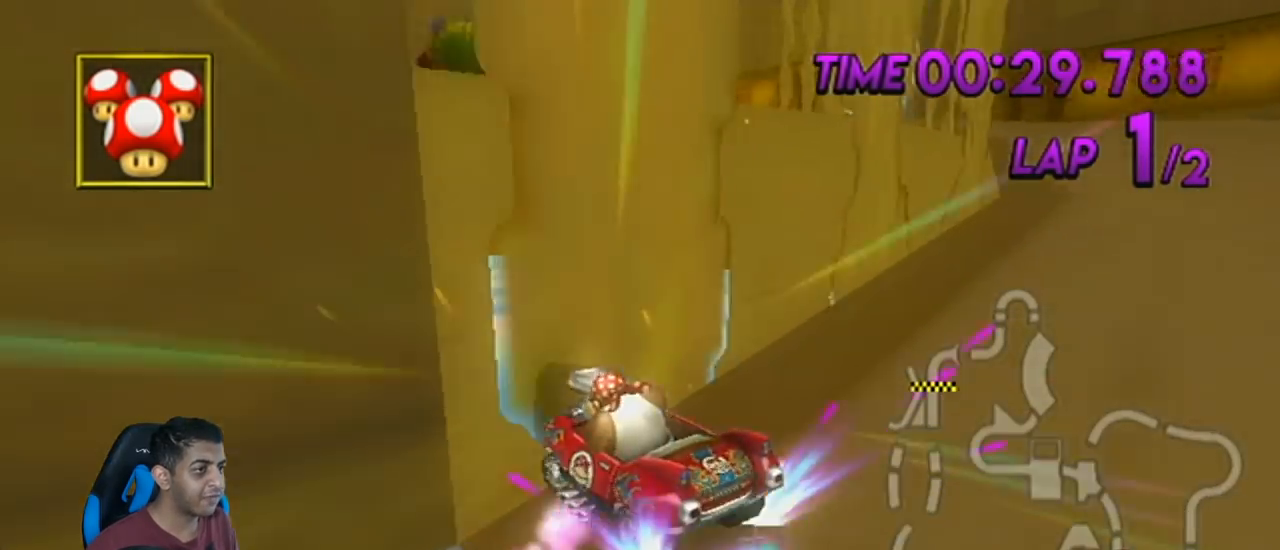
{"buttons": ["A", "R1"], "left_stick": "right", "events": [[451, "left_stick", "right"]]}
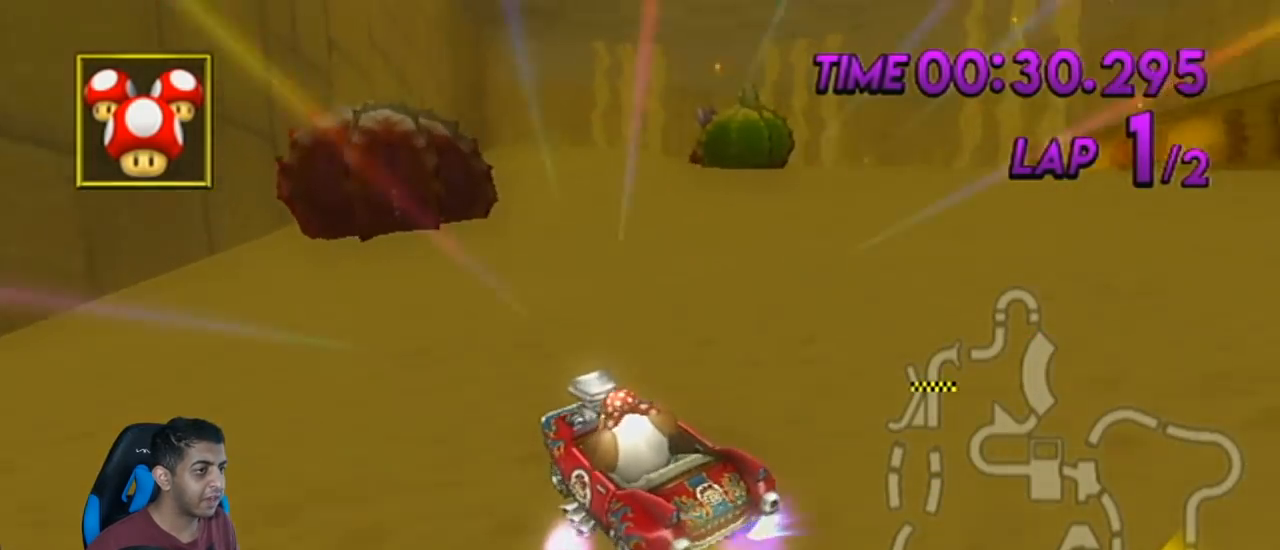
{"buttons": ["A", "R1"], "left_stick": "right", "events": [[67, "left_stick", "up-left"], [133, "left_stick", "right"]]}
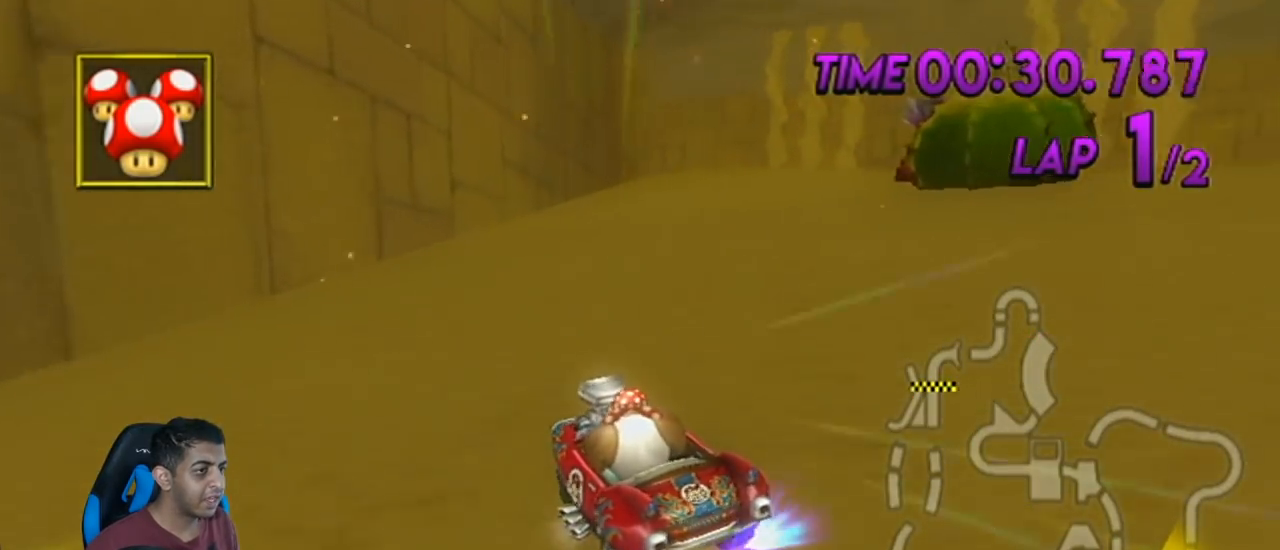
{"buttons": ["A", "R1"], "left_stick": "right", "events": [[100, "L1", "down"], [317, "L1", "up"]]}
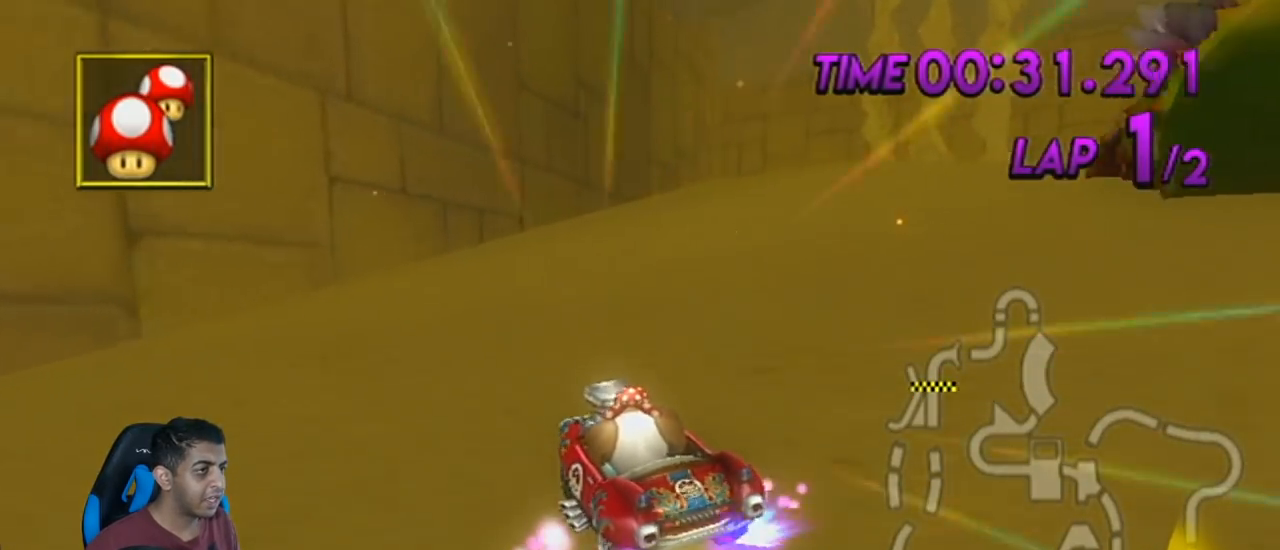
{"buttons": ["A", "R1"], "left_stick": "right", "events": []}